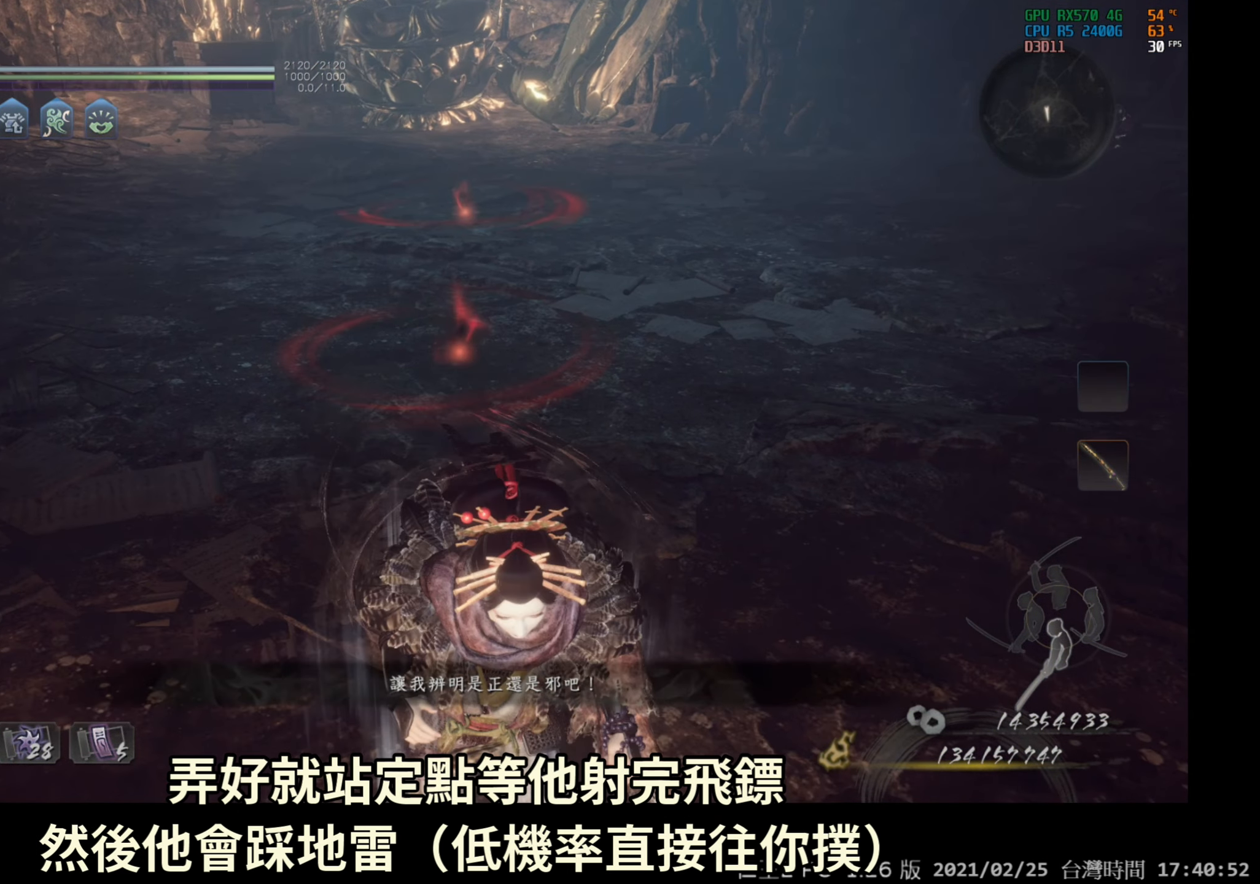
Gameplay with a controller (Xbox layout); each line is a JSON object with the inputs held at the frame after it. "events" lists button and stick changes between this image and that frame as [ms after this image, input, new state], when the widget could be followed in between.
{"buttons": [], "left_stick": "center", "right_stick": "center", "events": [[100, "left_stick", "up"], [333, "left_stick", "center"]]}
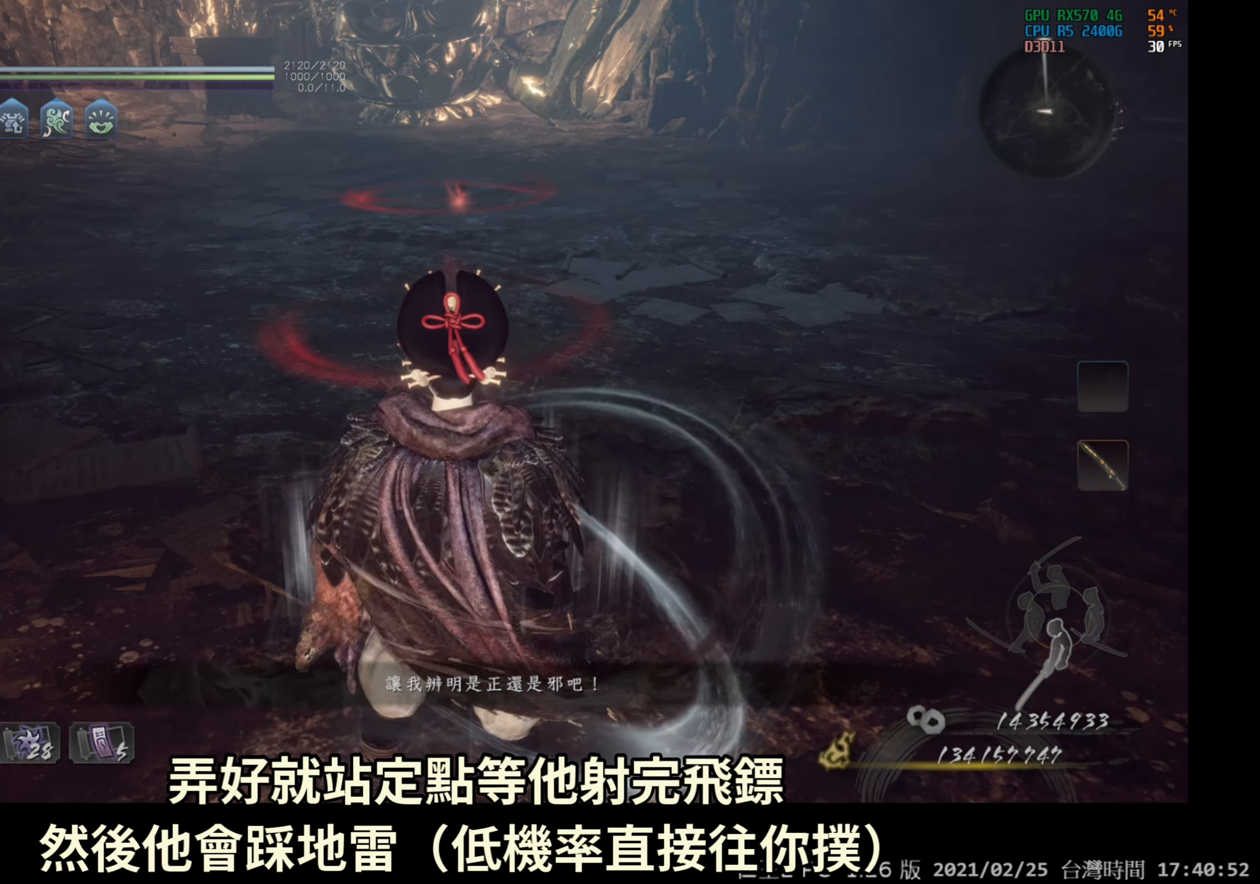
{"buttons": ["L1"], "left_stick": "center", "right_stick": "center", "events": [[33, "L1", "down"]]}
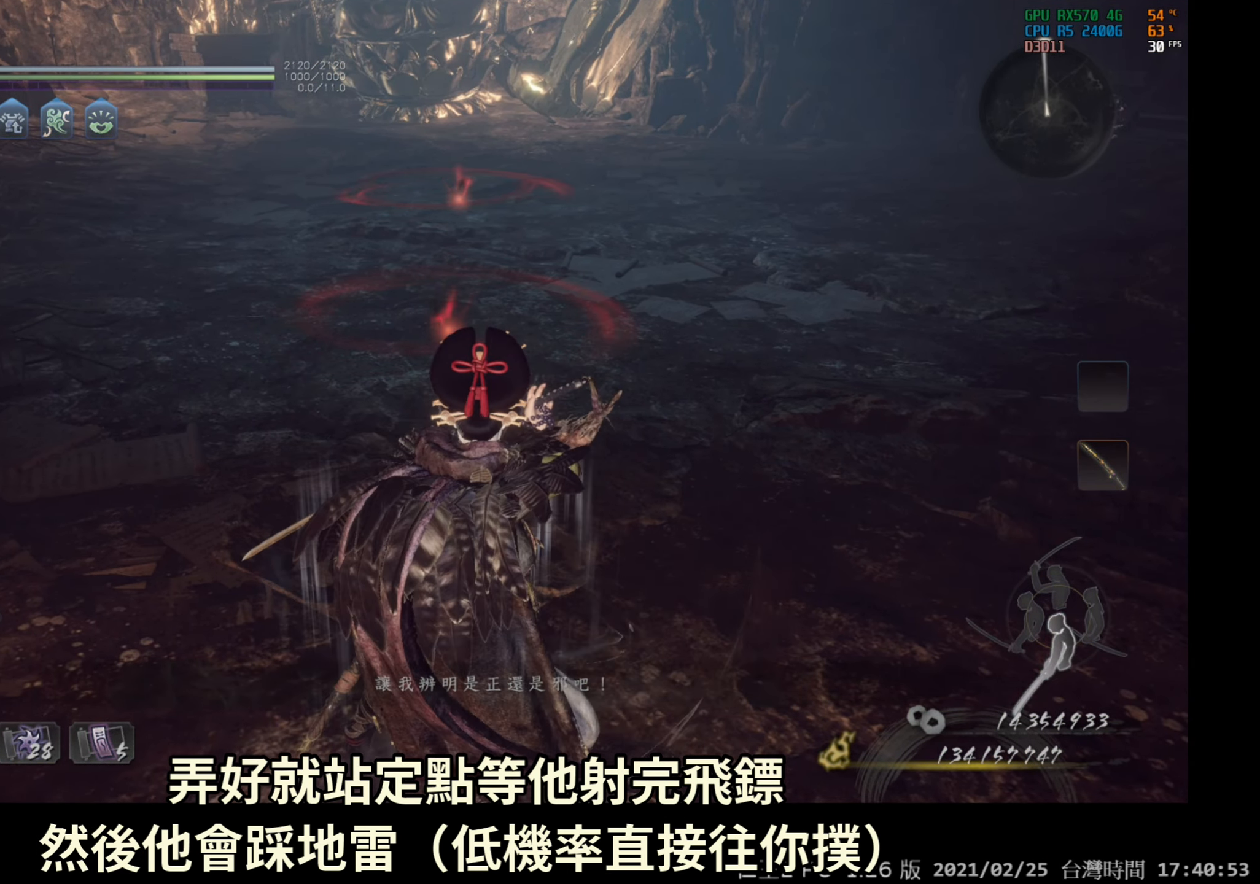
{"buttons": ["L1"], "left_stick": "center", "right_stick": "up", "events": [[317, "right_stick", "up"]]}
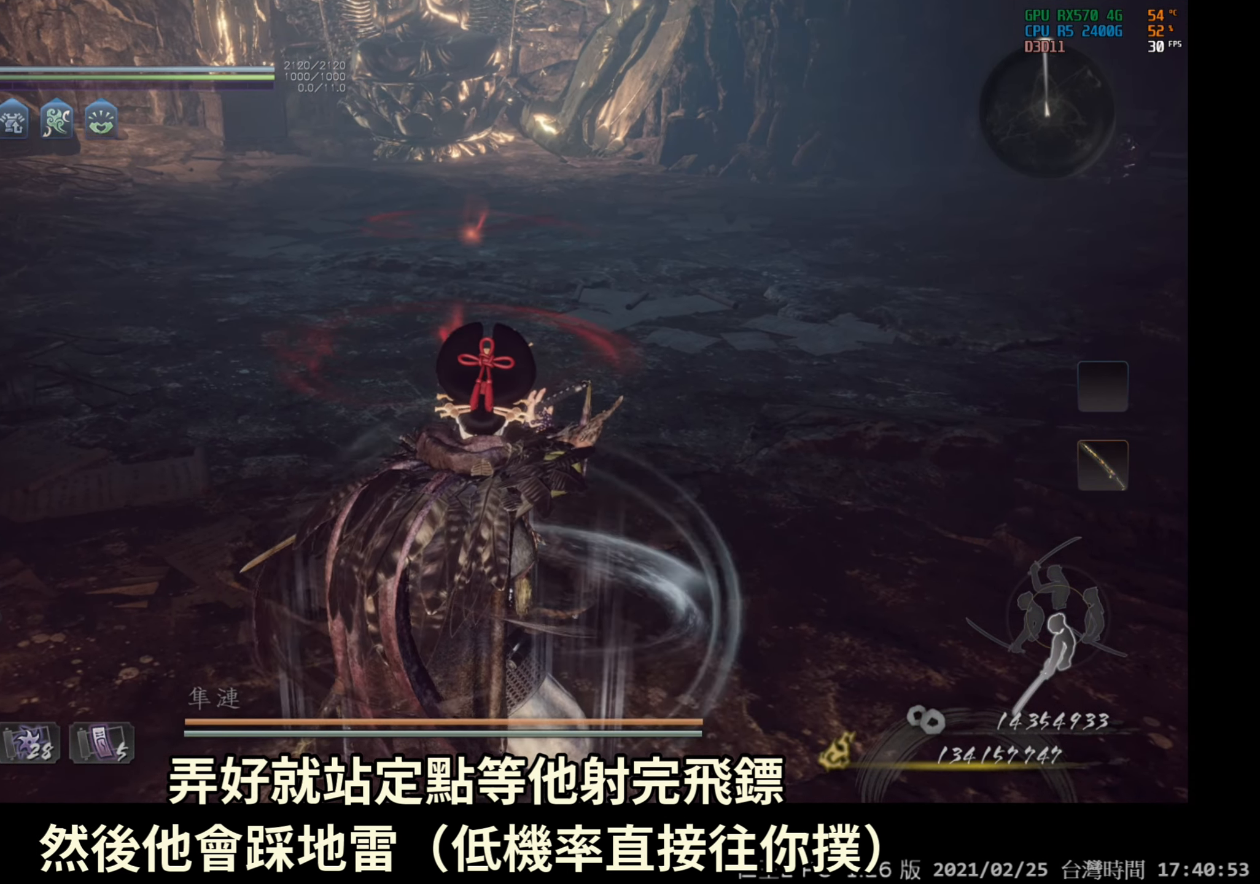
{"buttons": ["L1"], "left_stick": "center", "right_stick": "up", "events": [[50, "right_stick", "center"], [367, "right_stick", "up"]]}
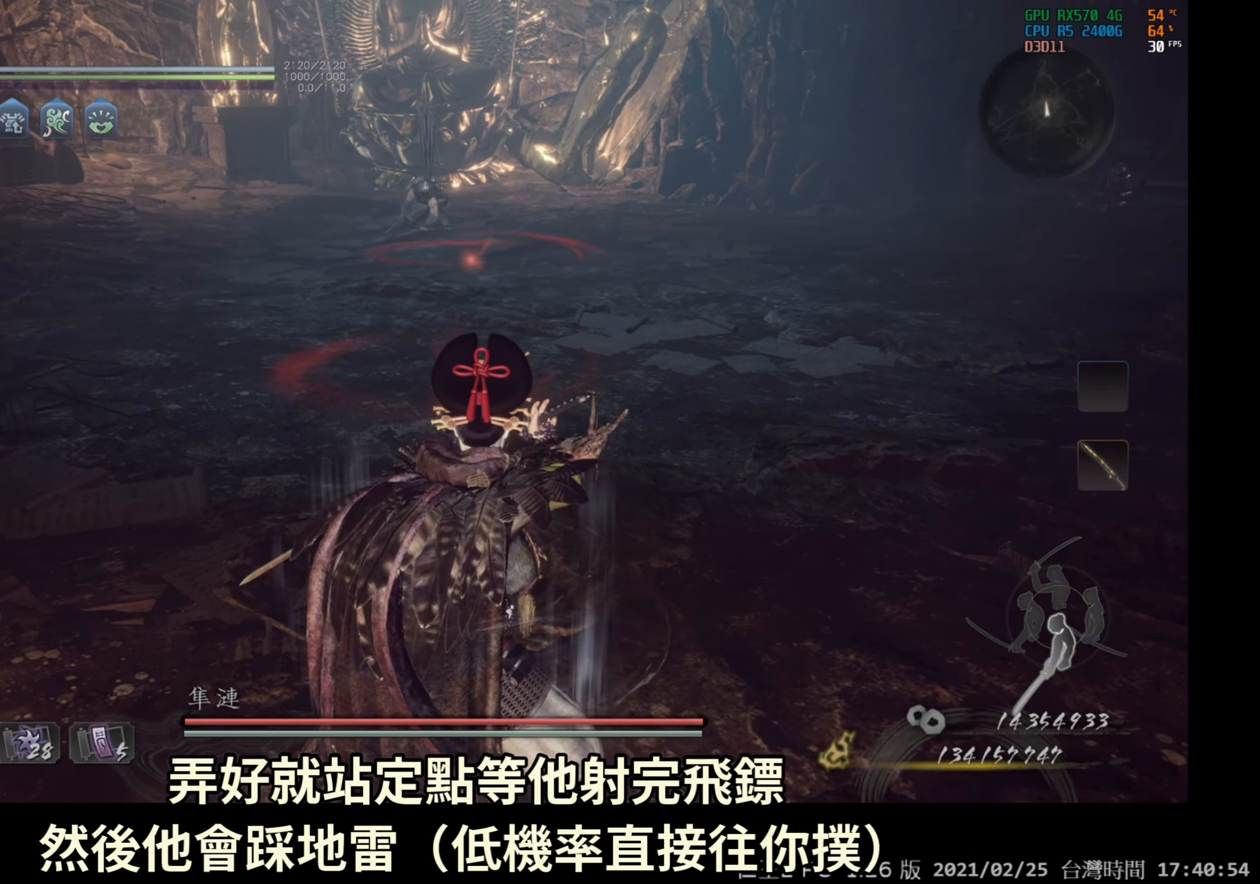
{"buttons": ["L1", "R3"], "left_stick": "center", "right_stick": "center", "events": [[100, "right_stick", "center"], [367, "R3", "down"]]}
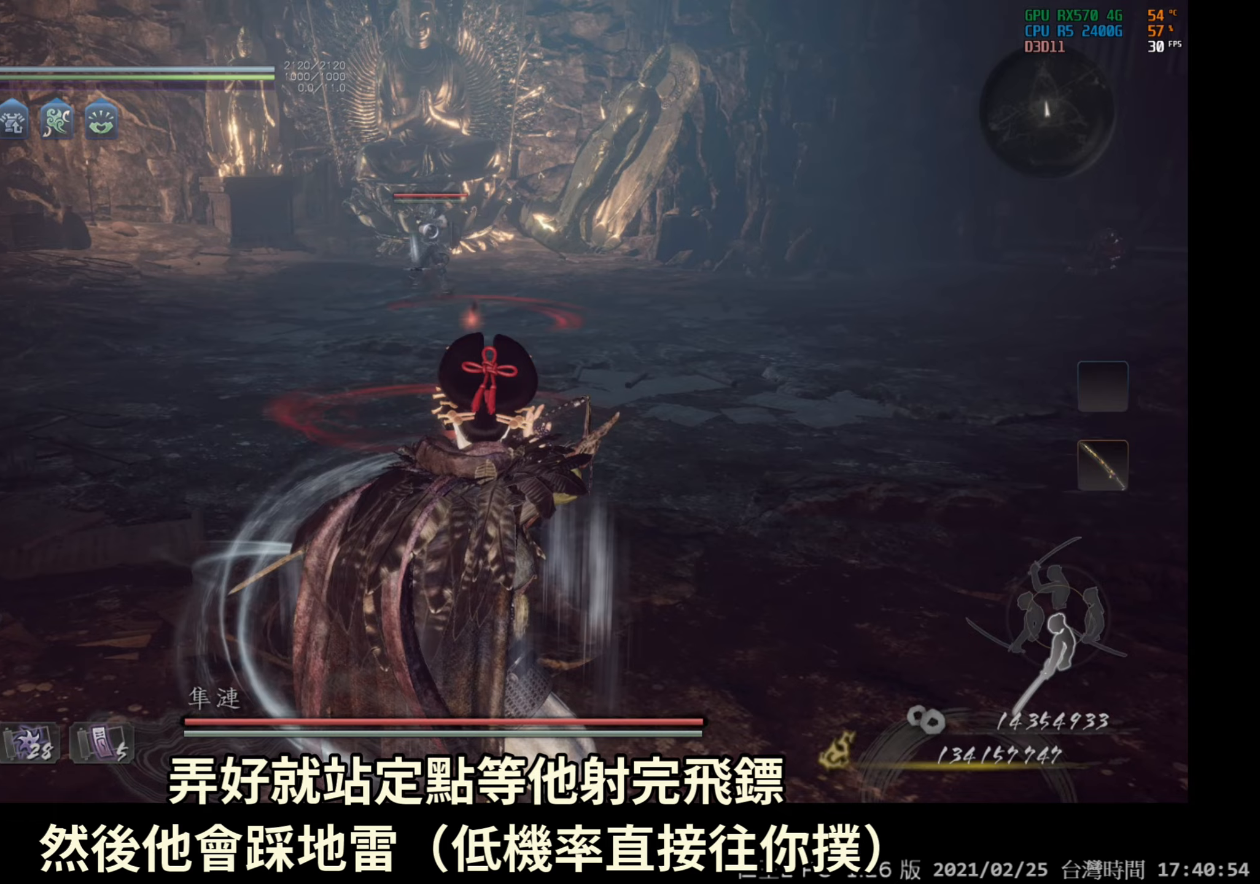
{"buttons": ["L1"], "left_stick": "center", "right_stick": "center", "events": [[17, "R3", "up"]]}
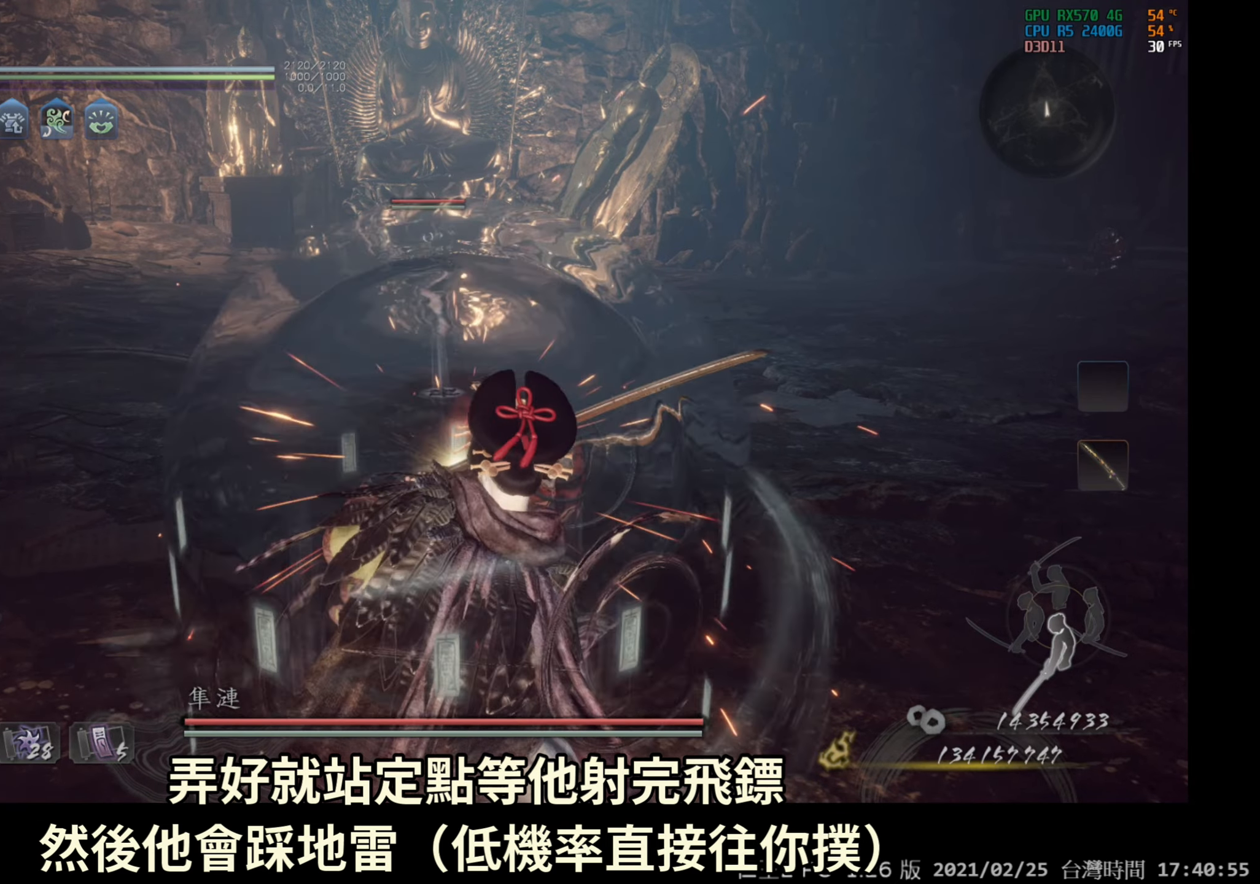
{"buttons": ["L1"], "left_stick": "center", "right_stick": "center", "events": []}
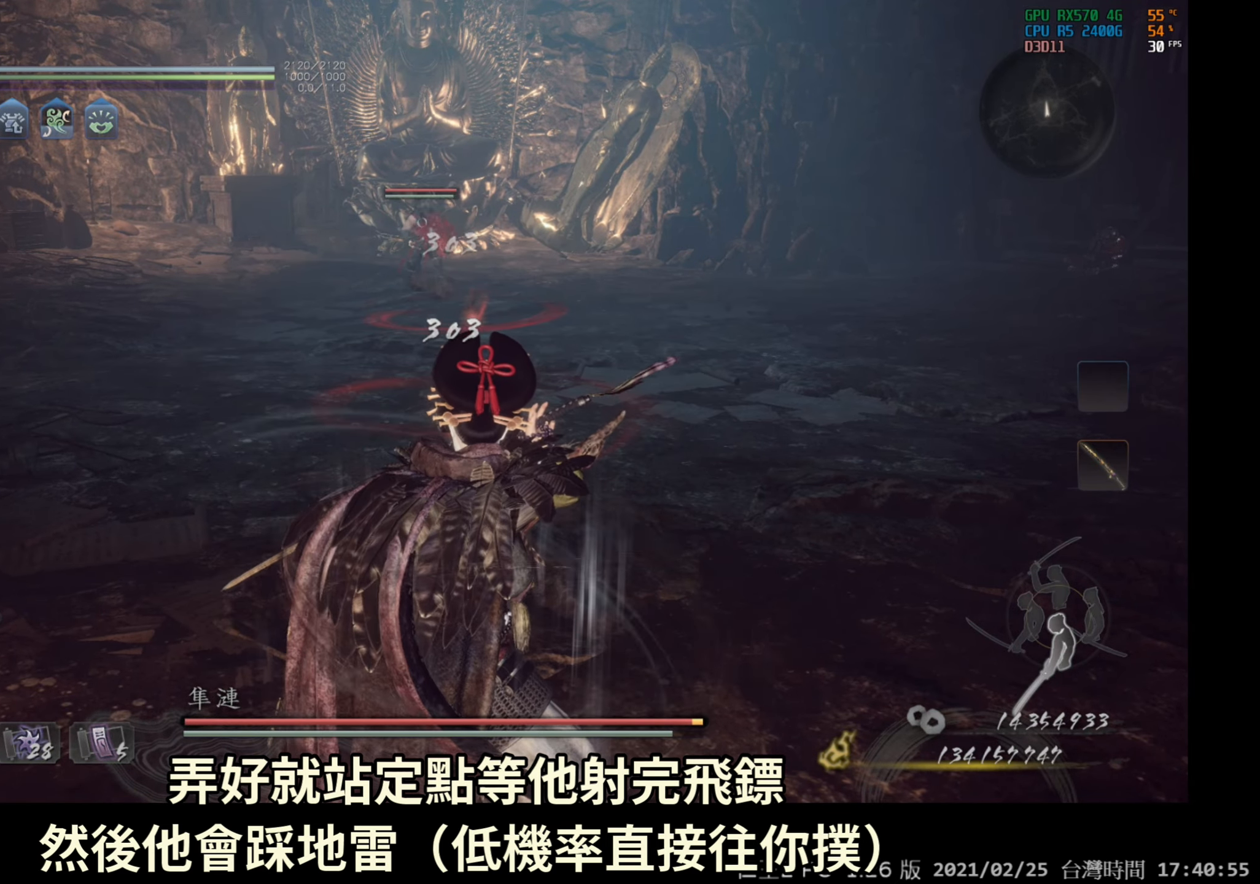
{"buttons": ["L1"], "left_stick": "center", "right_stick": "center", "events": []}
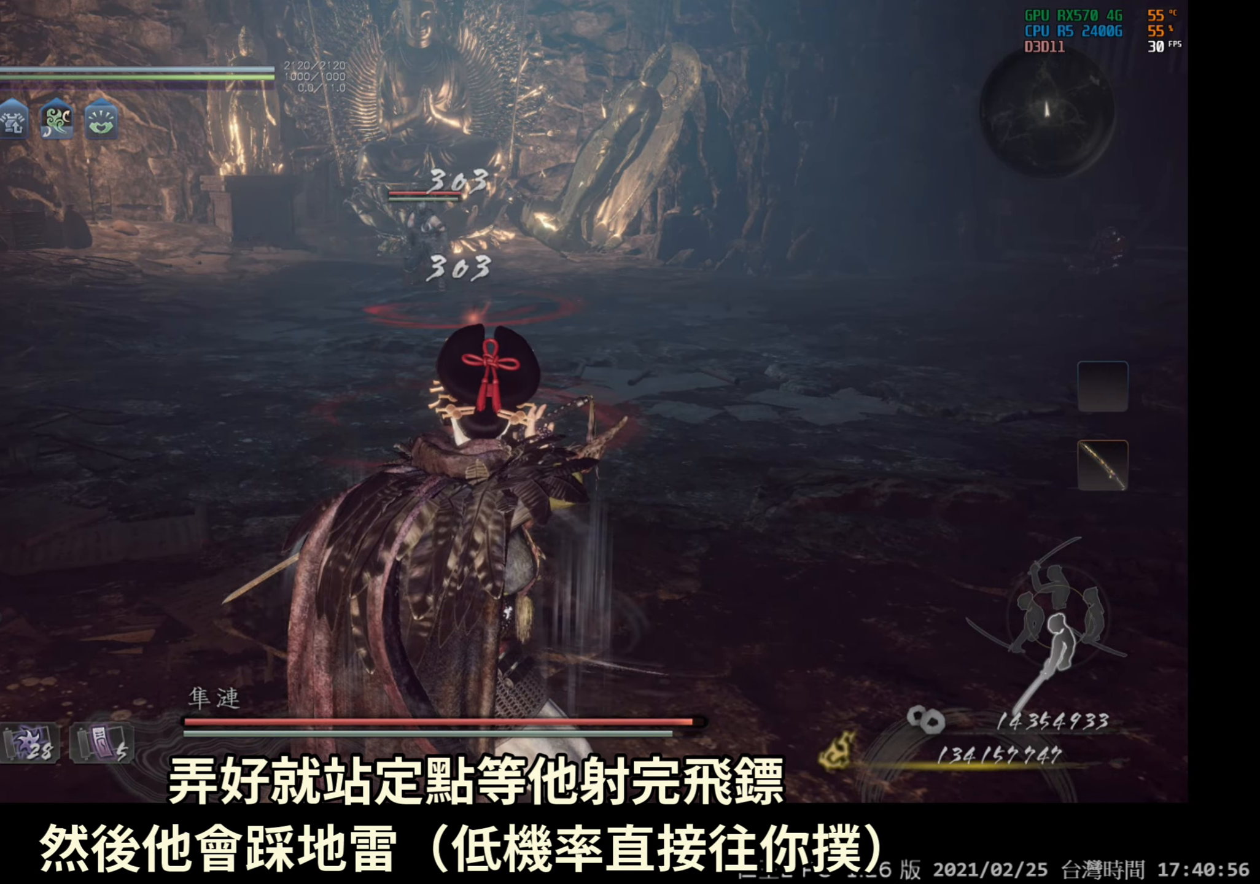
{"buttons": ["L1"], "left_stick": "center", "right_stick": "center", "events": []}
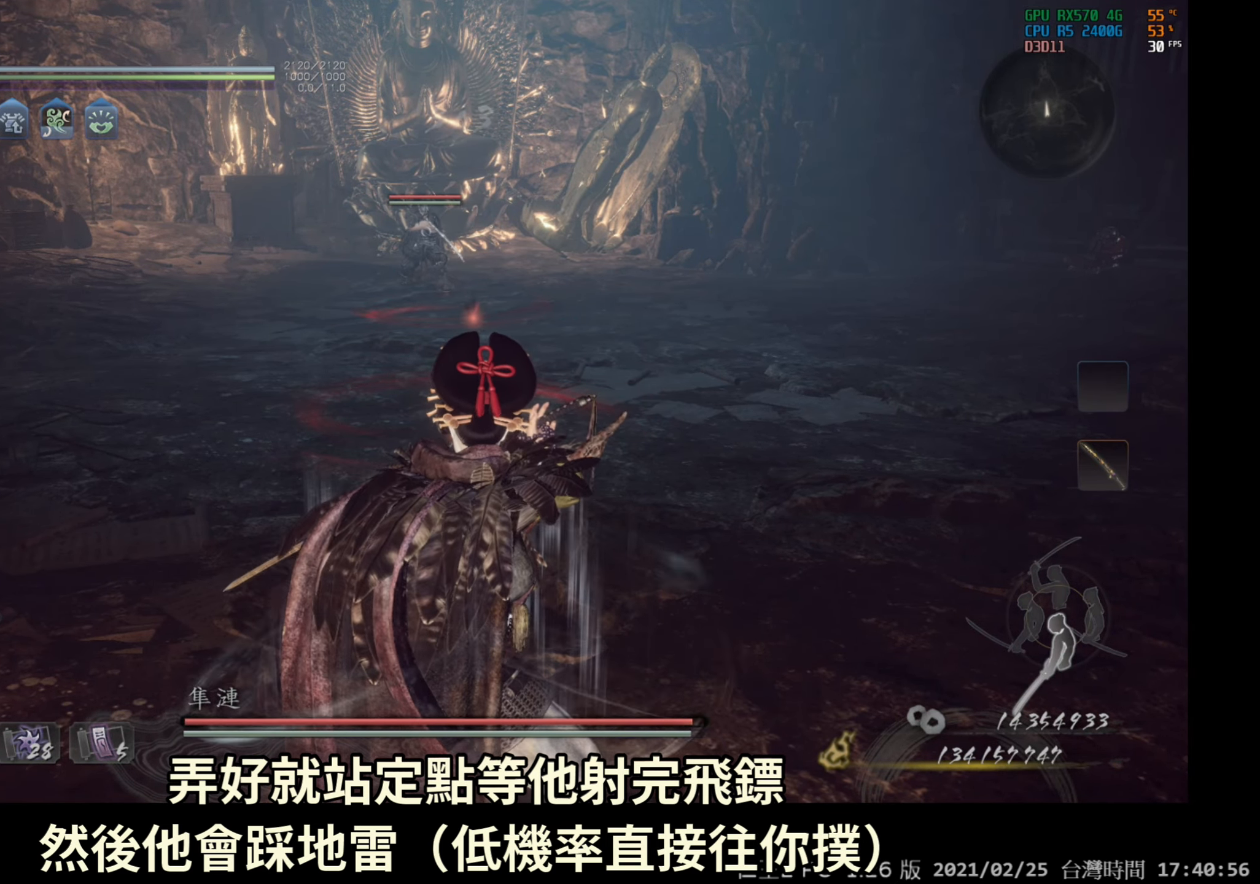
{"buttons": ["L1"], "left_stick": "center", "right_stick": "center", "events": []}
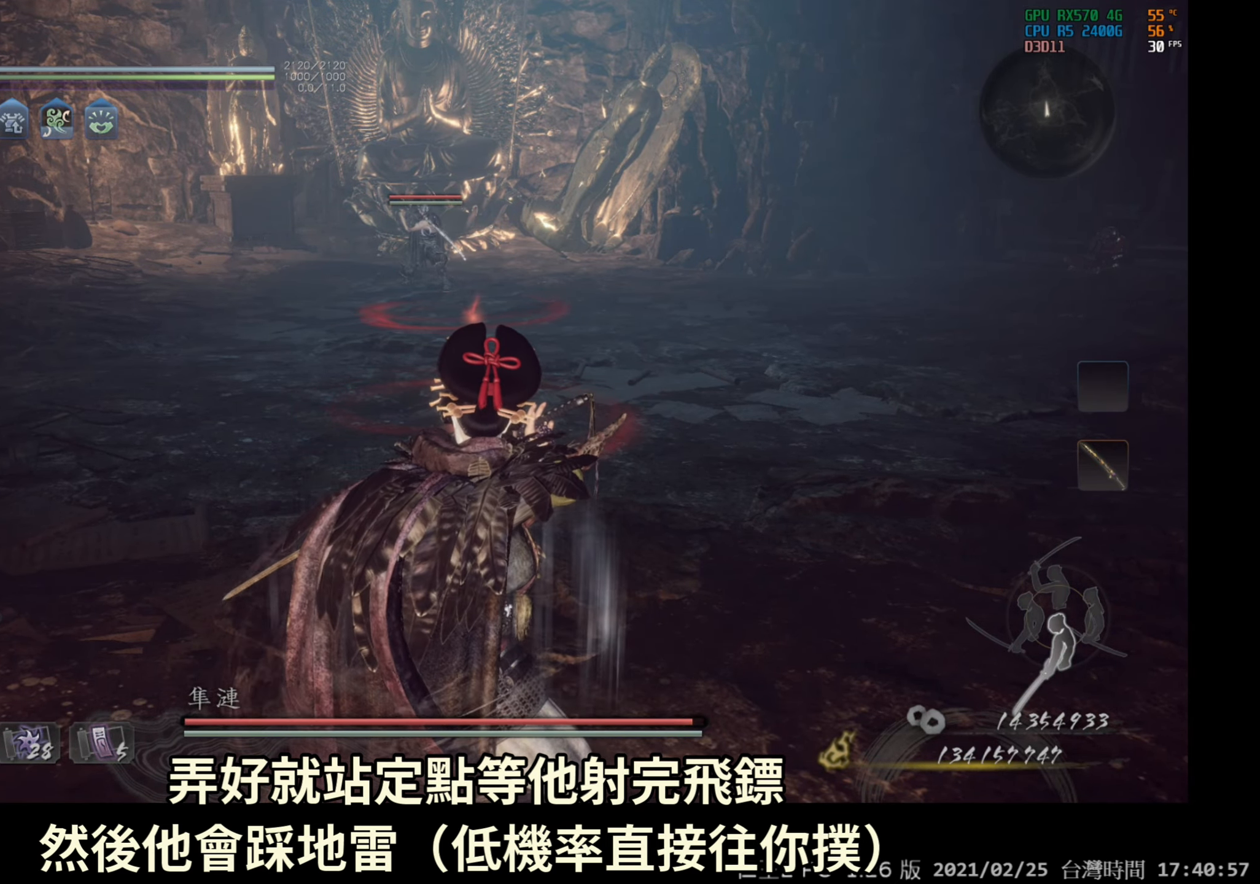
{"buttons": ["L1"], "left_stick": "center", "right_stick": "center", "events": []}
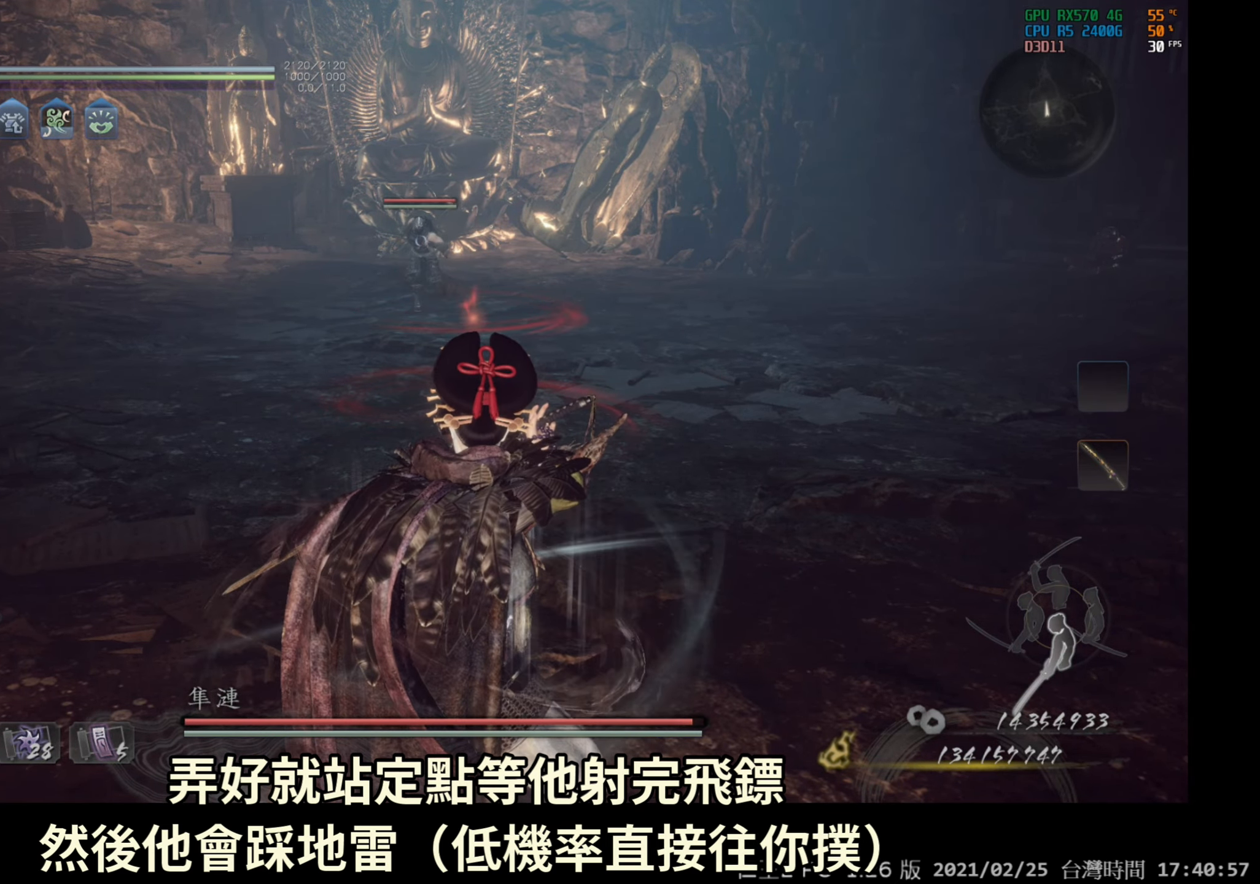
{"buttons": ["DPAD_UP"], "left_stick": "center", "right_stick": "center", "events": [[150, "L1", "up"], [317, "DPAD_UP", "down"]]}
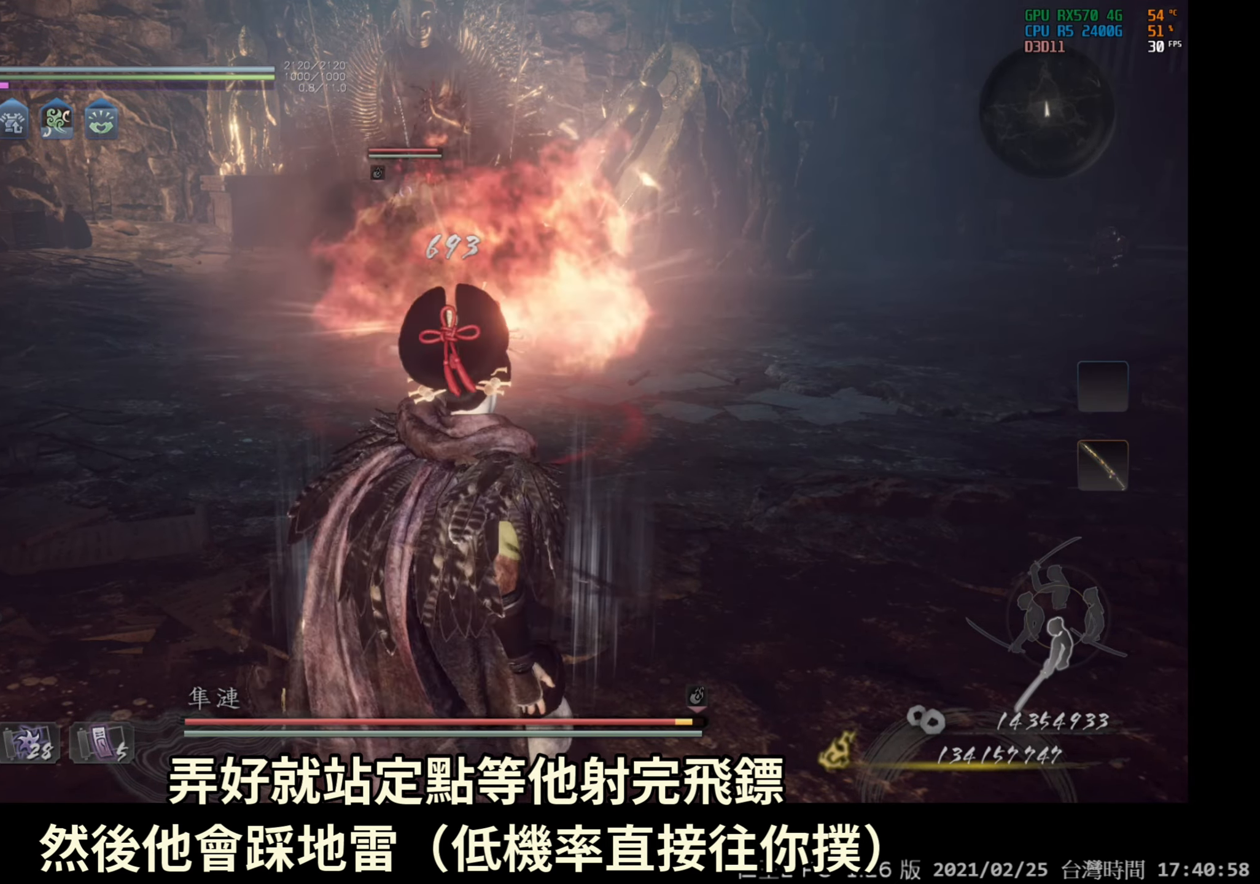
{"buttons": ["DPAD_UP"], "left_stick": "center", "right_stick": "center", "events": []}
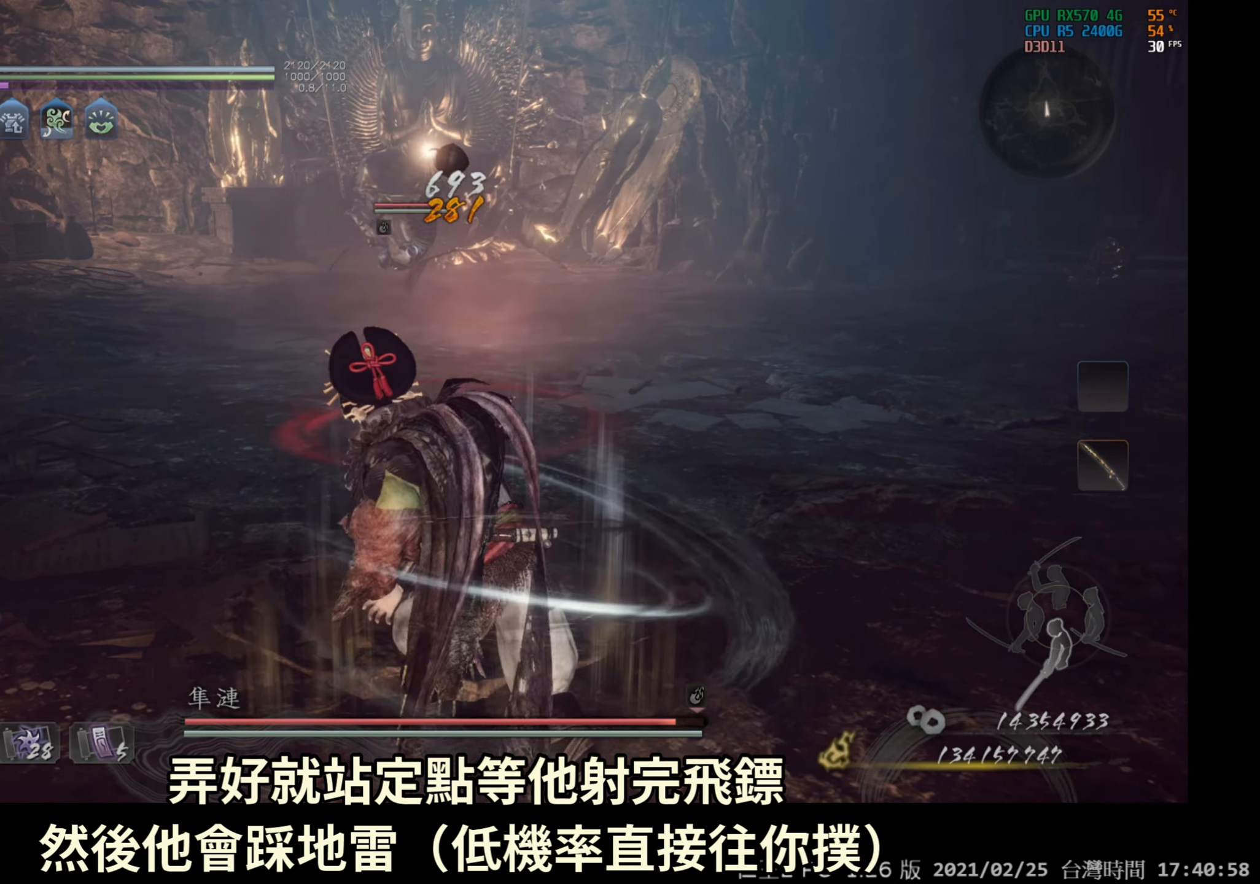
{"buttons": ["DPAD_UP"], "left_stick": "center", "right_stick": "center", "events": []}
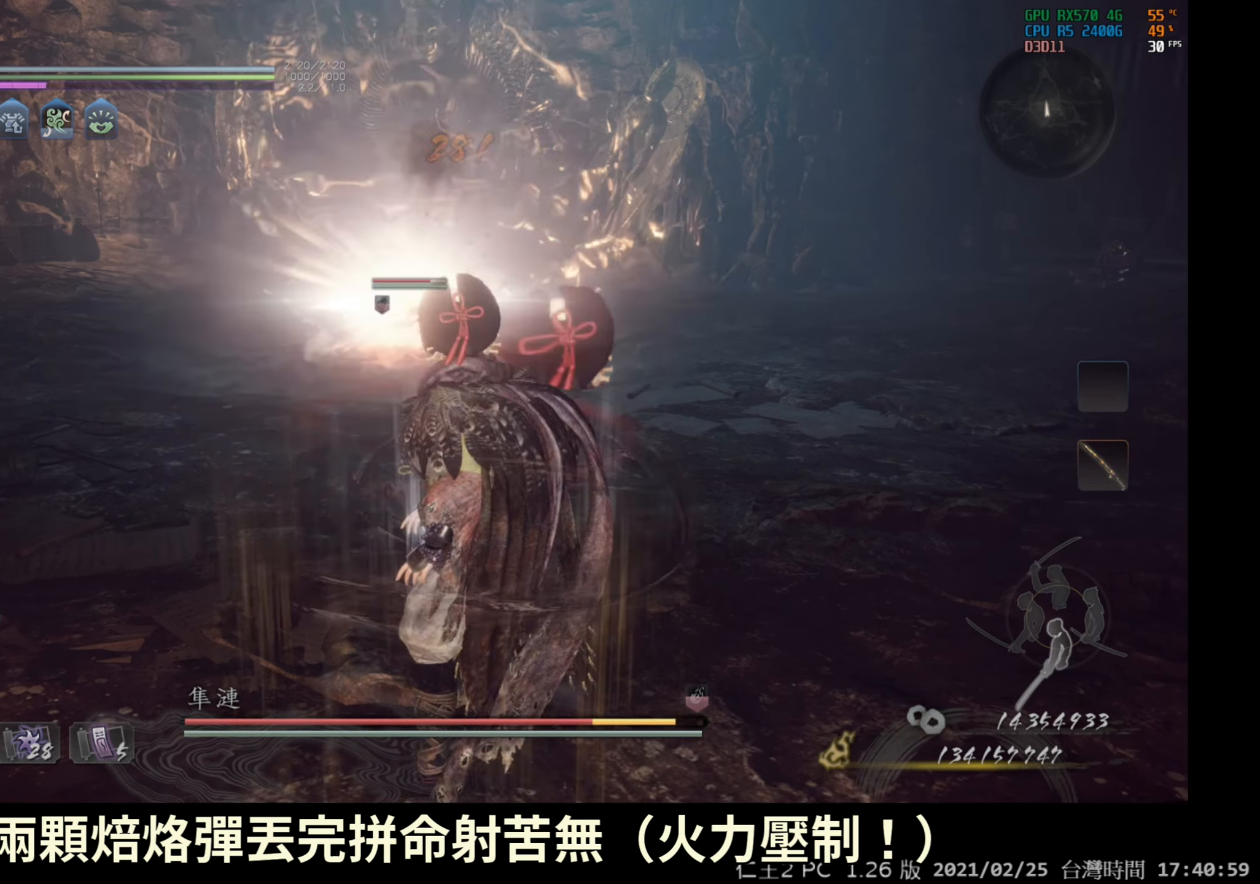
{"buttons": ["DPAD_UP"], "left_stick": "center", "right_stick": "center", "events": []}
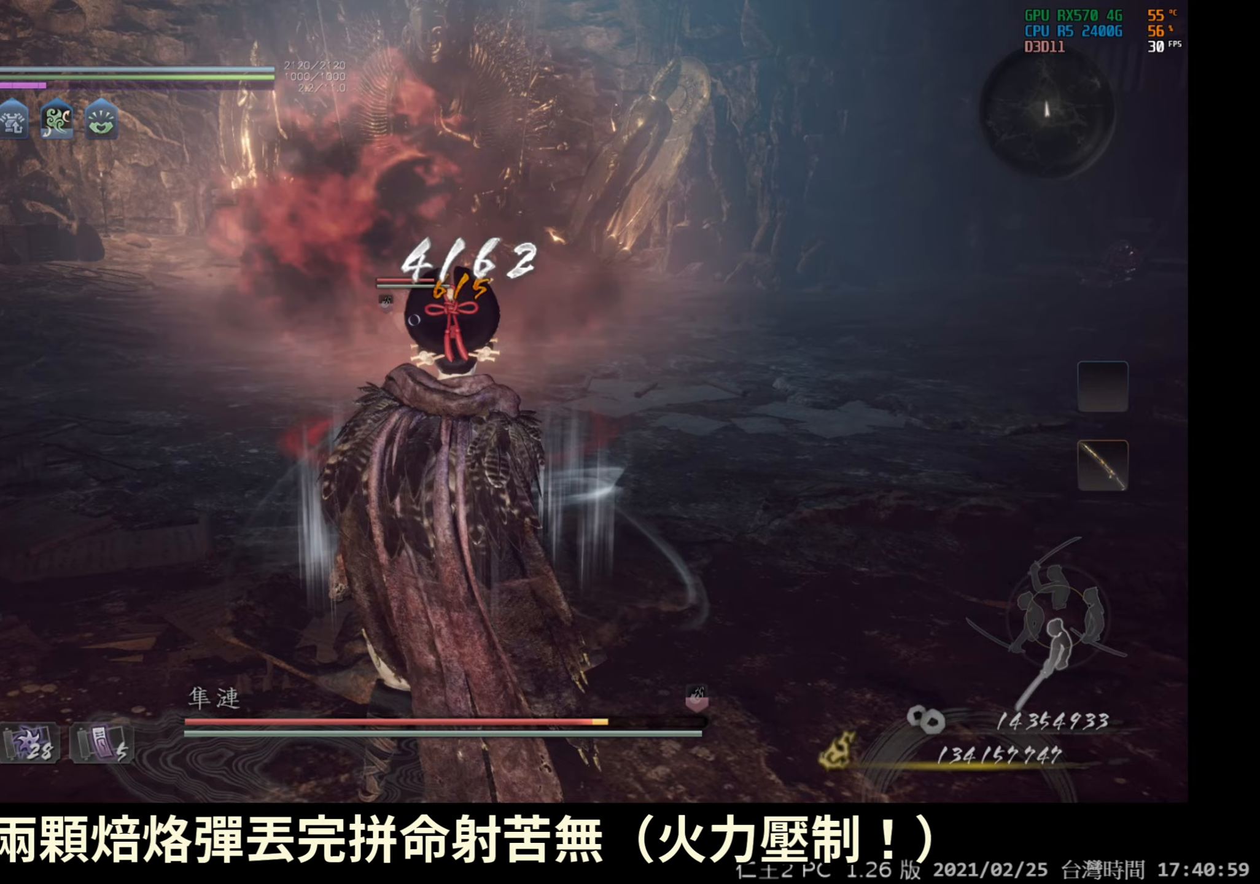
{"buttons": ["DPAD_RIGHT"], "left_stick": "center", "right_stick": "center", "events": [[267, "DPAD_UP", "up"], [467, "DPAD_RIGHT", "down"]]}
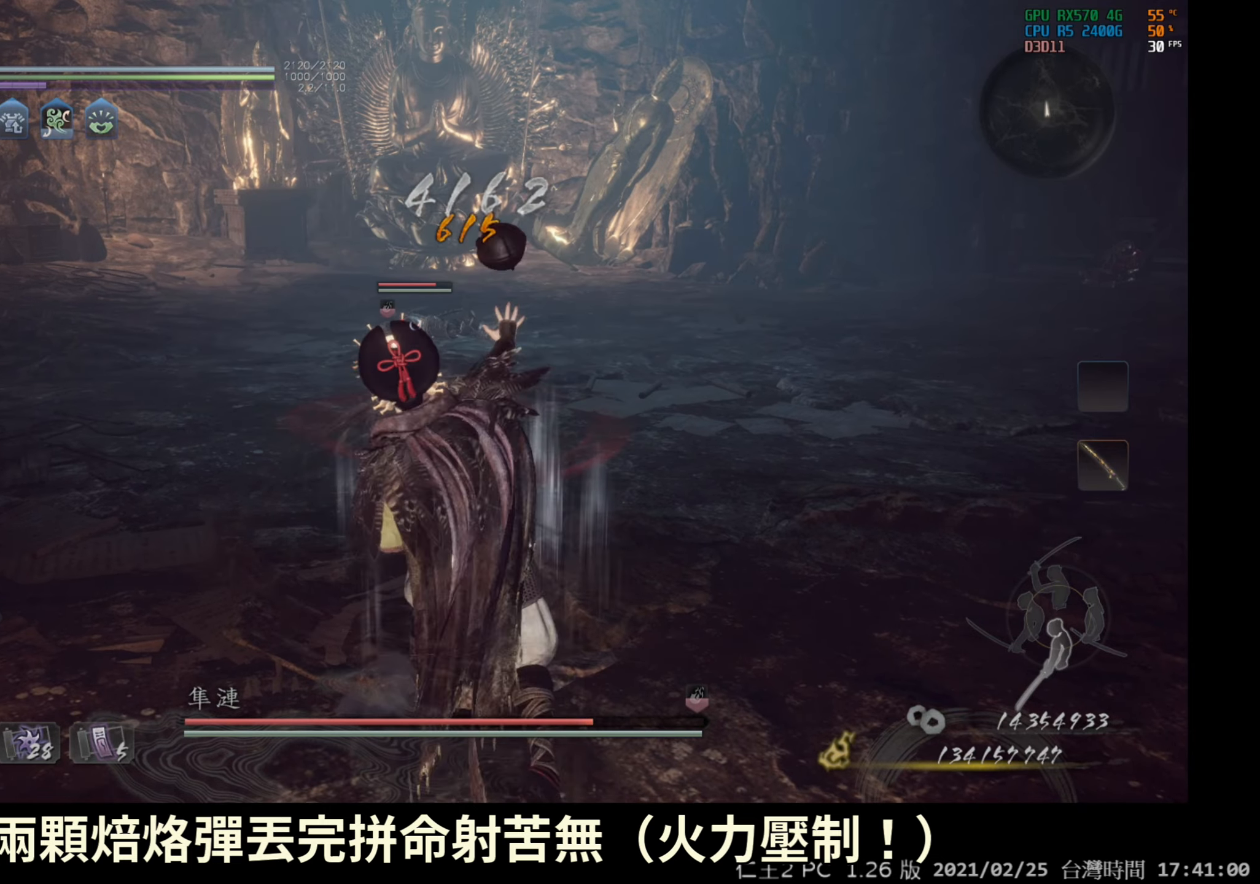
{"buttons": ["DPAD_RIGHT"], "left_stick": "center", "right_stick": "center", "events": []}
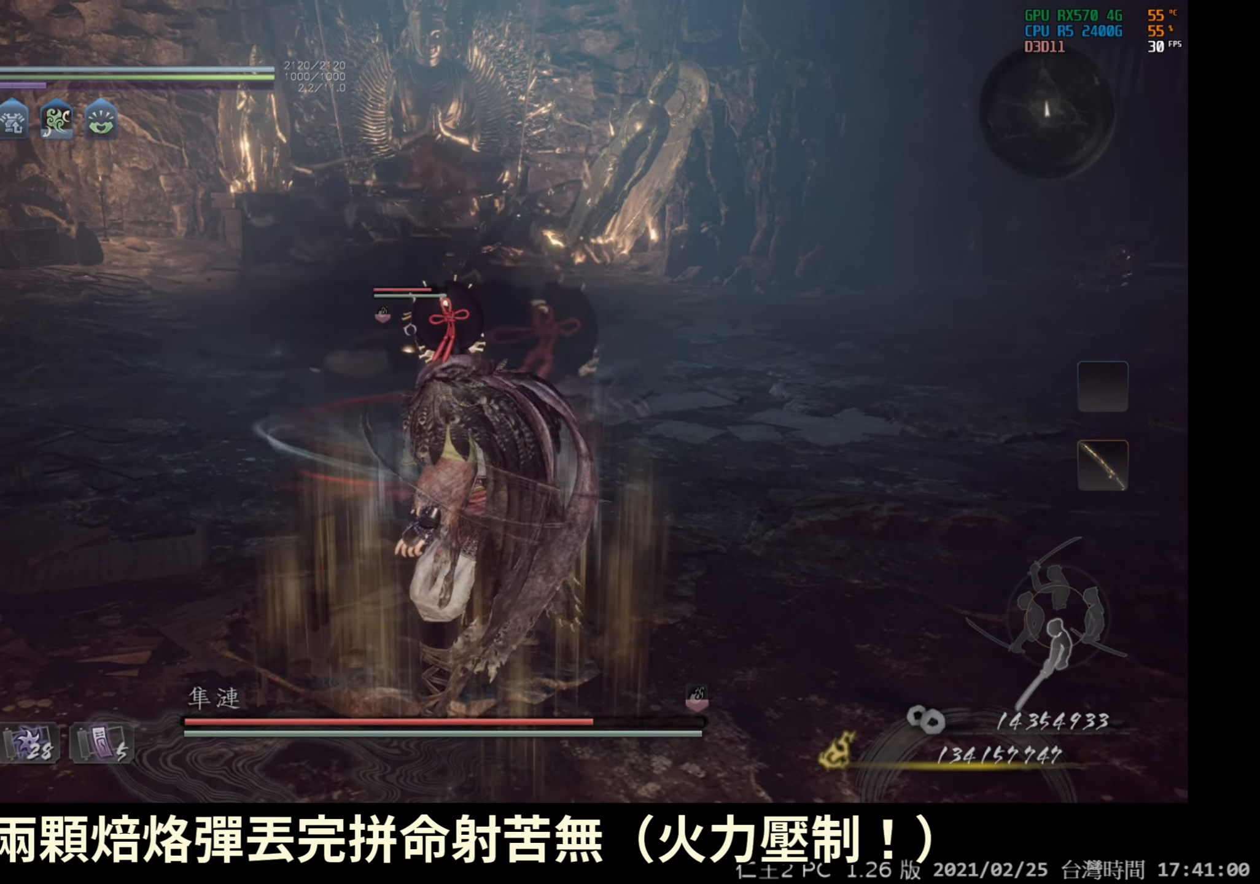
{"buttons": ["DPAD_RIGHT"], "left_stick": "center", "right_stick": "center", "events": []}
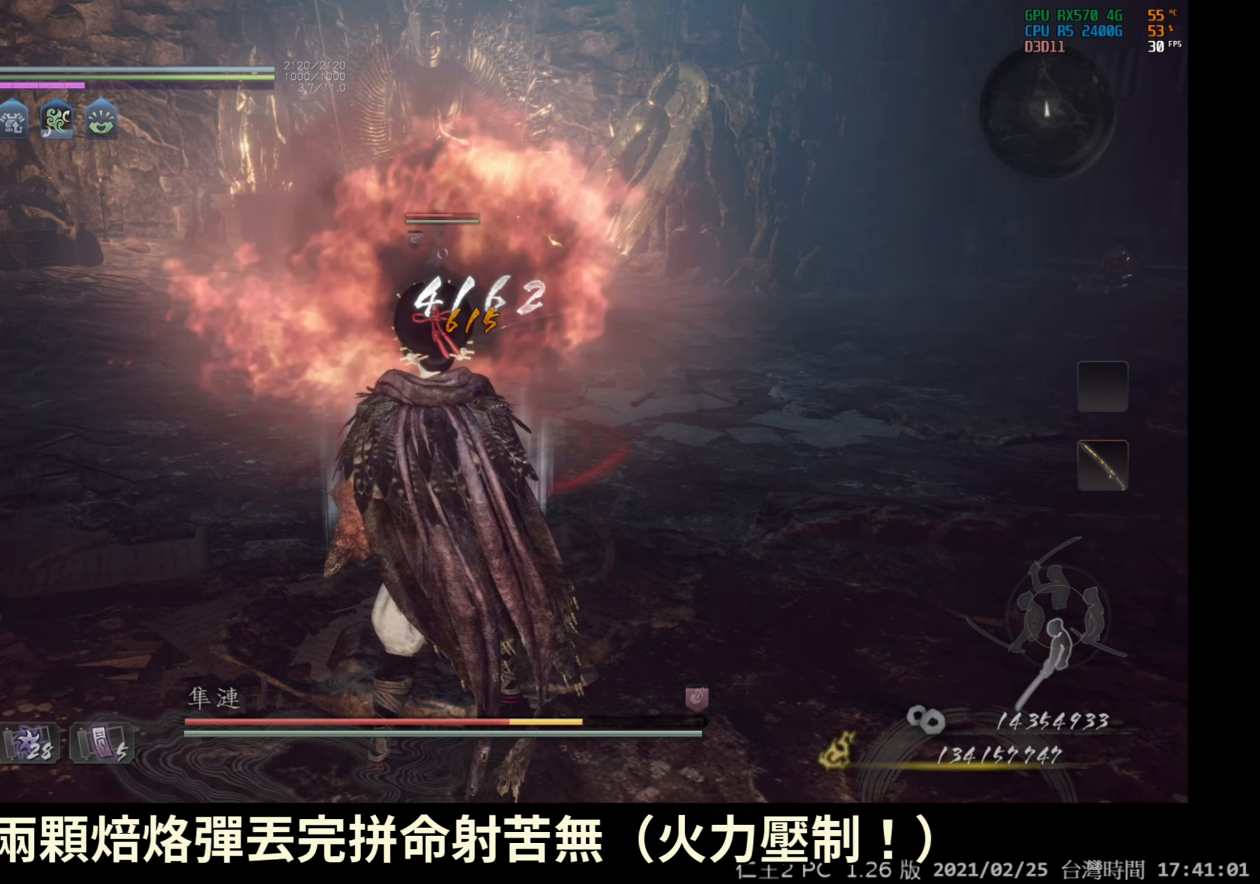
{"buttons": ["DPAD_RIGHT"], "left_stick": "center", "right_stick": "center", "events": []}
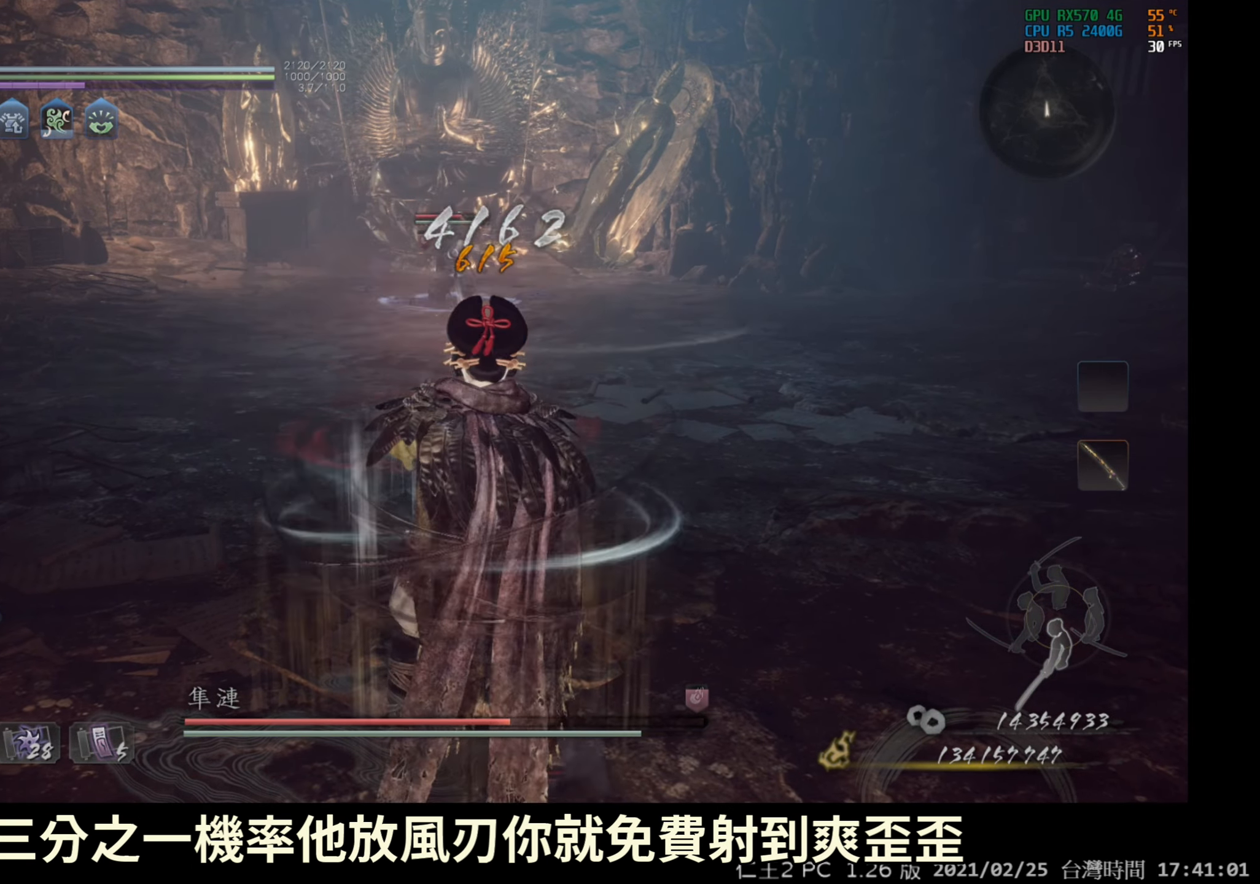
{"buttons": ["DPAD_RIGHT"], "left_stick": "center", "right_stick": "center", "events": []}
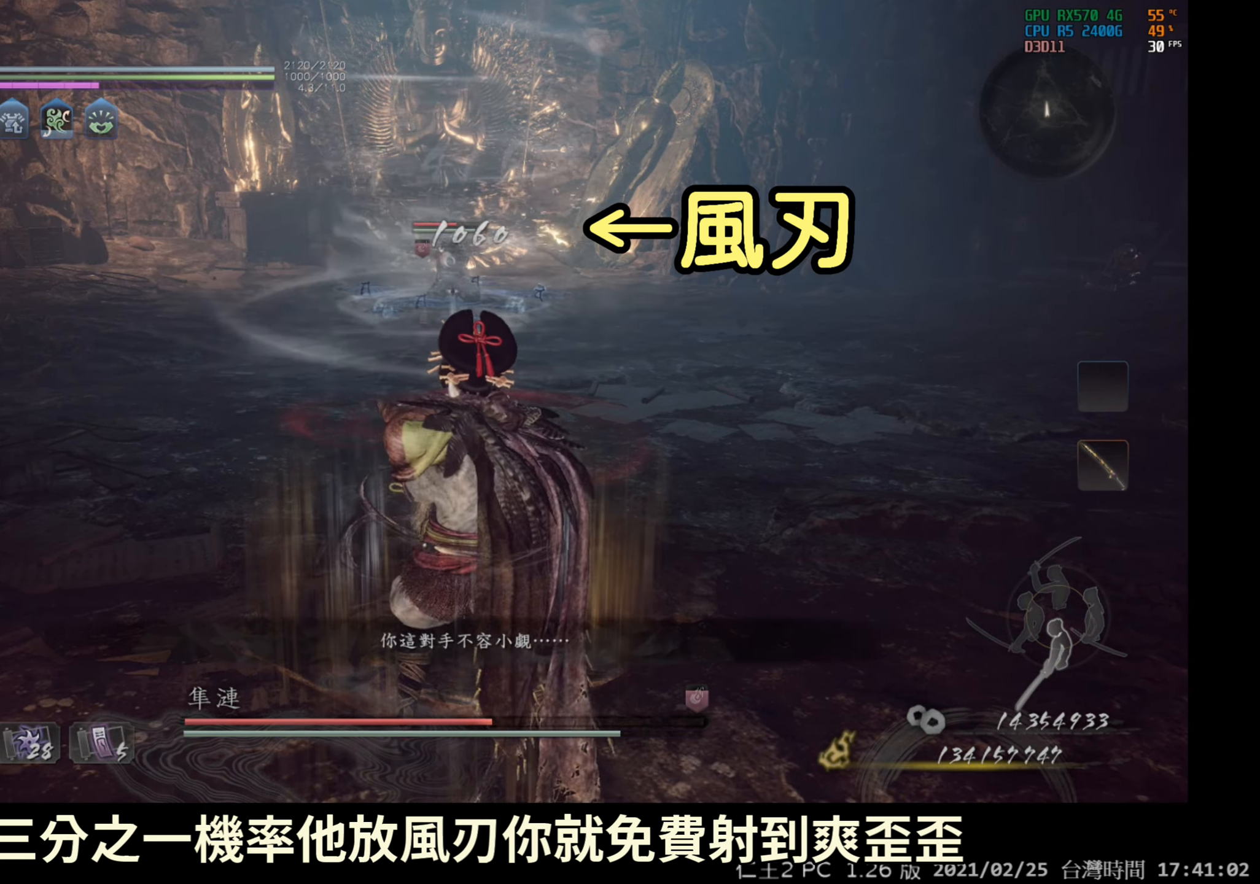
{"buttons": ["DPAD_RIGHT"], "left_stick": "center", "right_stick": "center", "events": []}
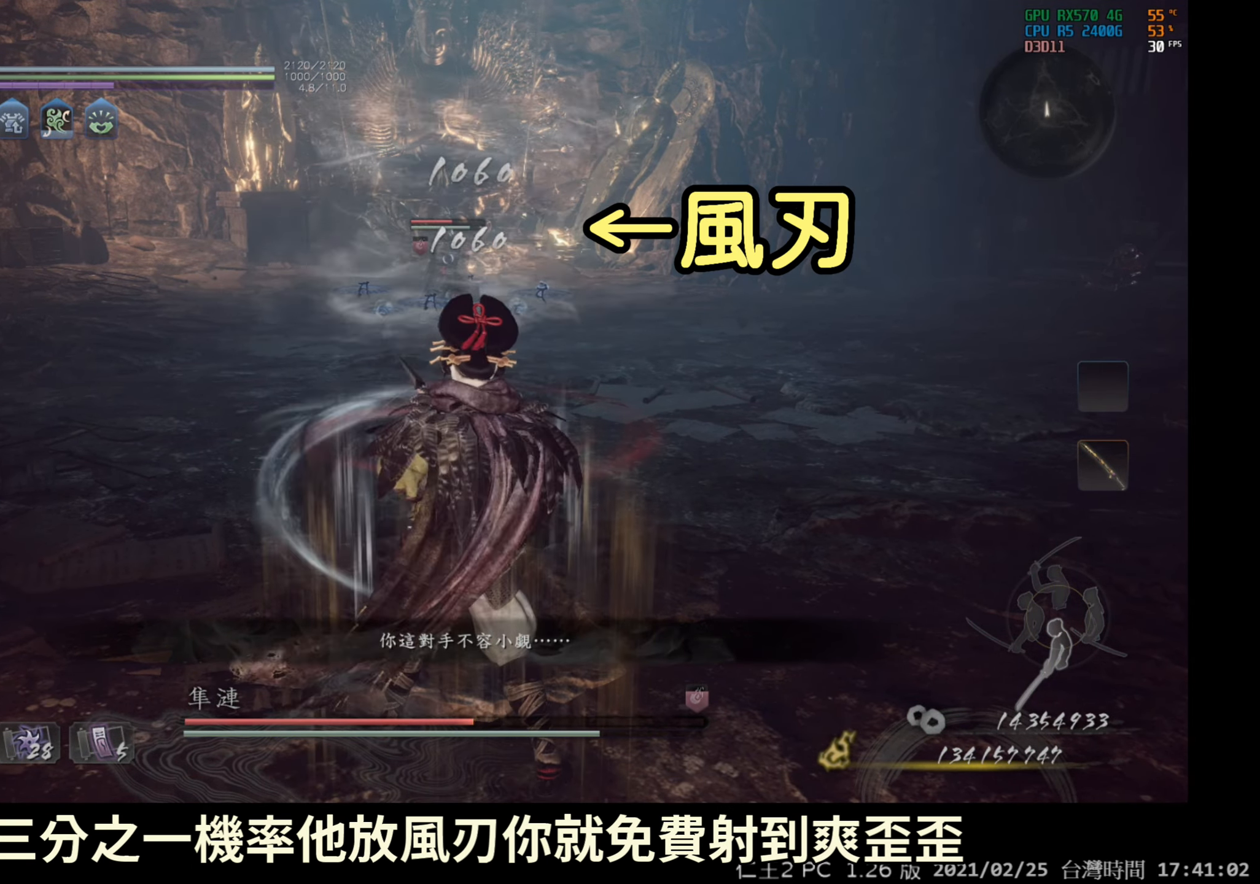
{"buttons": ["DPAD_RIGHT"], "left_stick": "center", "right_stick": "center", "events": []}
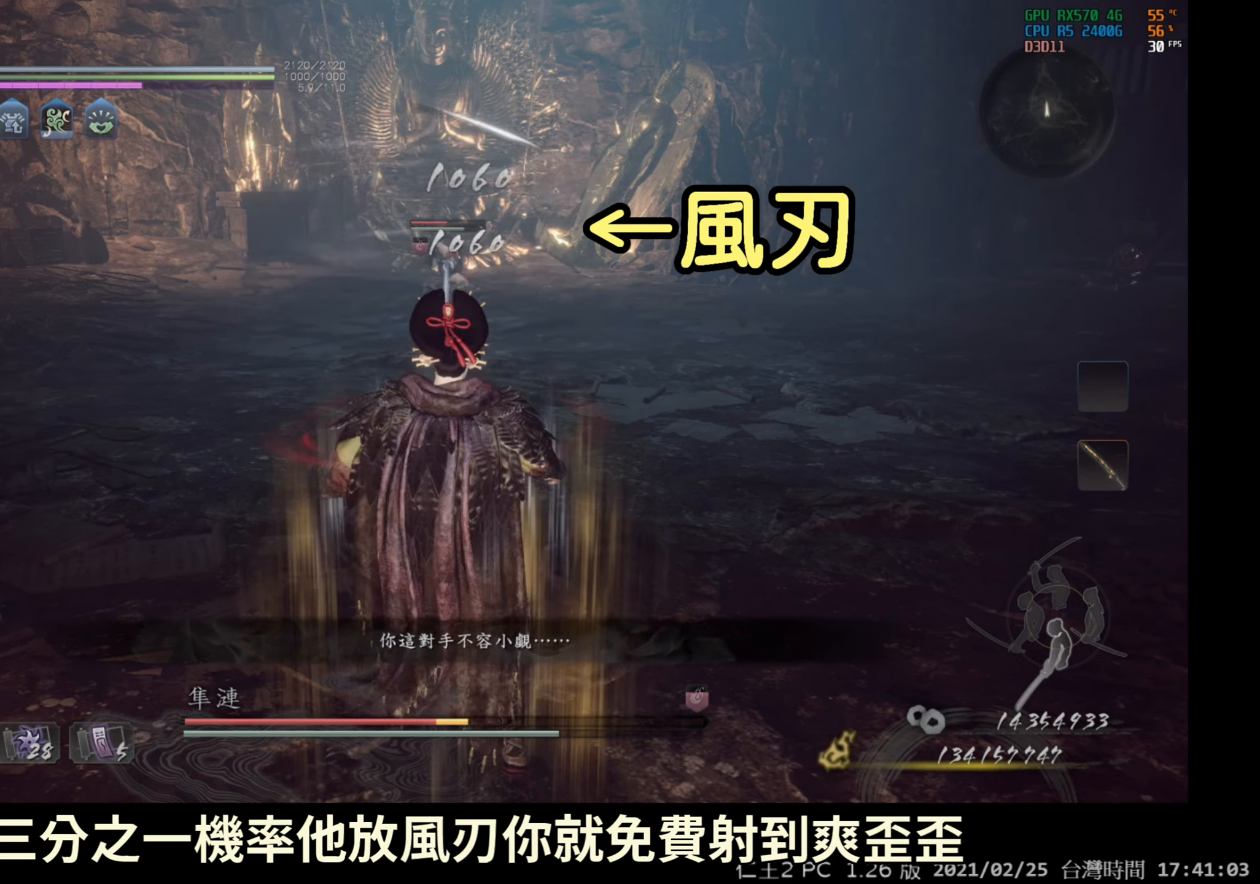
{"buttons": ["DPAD_RIGHT"], "left_stick": "center", "right_stick": "center", "events": []}
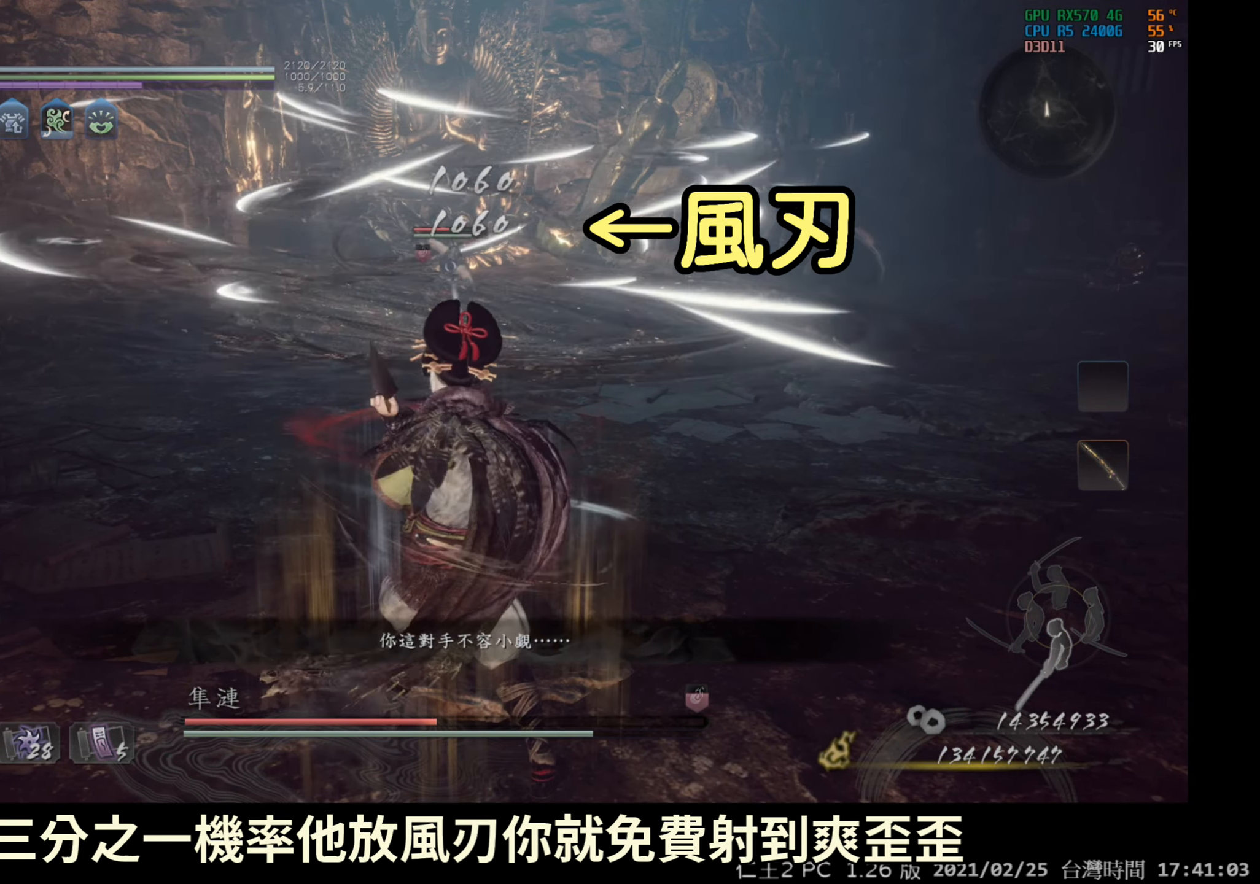
{"buttons": ["DPAD_RIGHT"], "left_stick": "center", "right_stick": "center", "events": []}
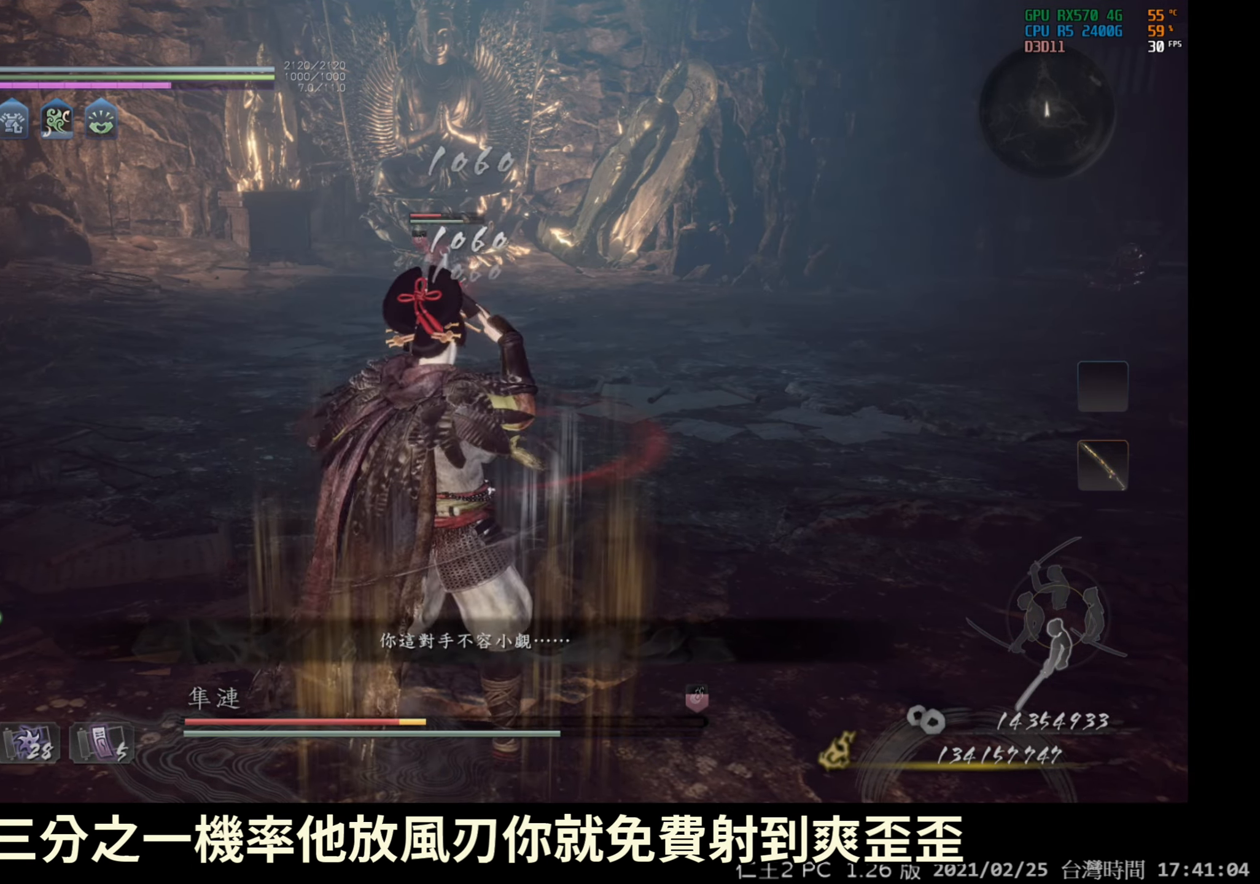
{"buttons": ["DPAD_RIGHT"], "left_stick": "center", "right_stick": "center", "events": []}
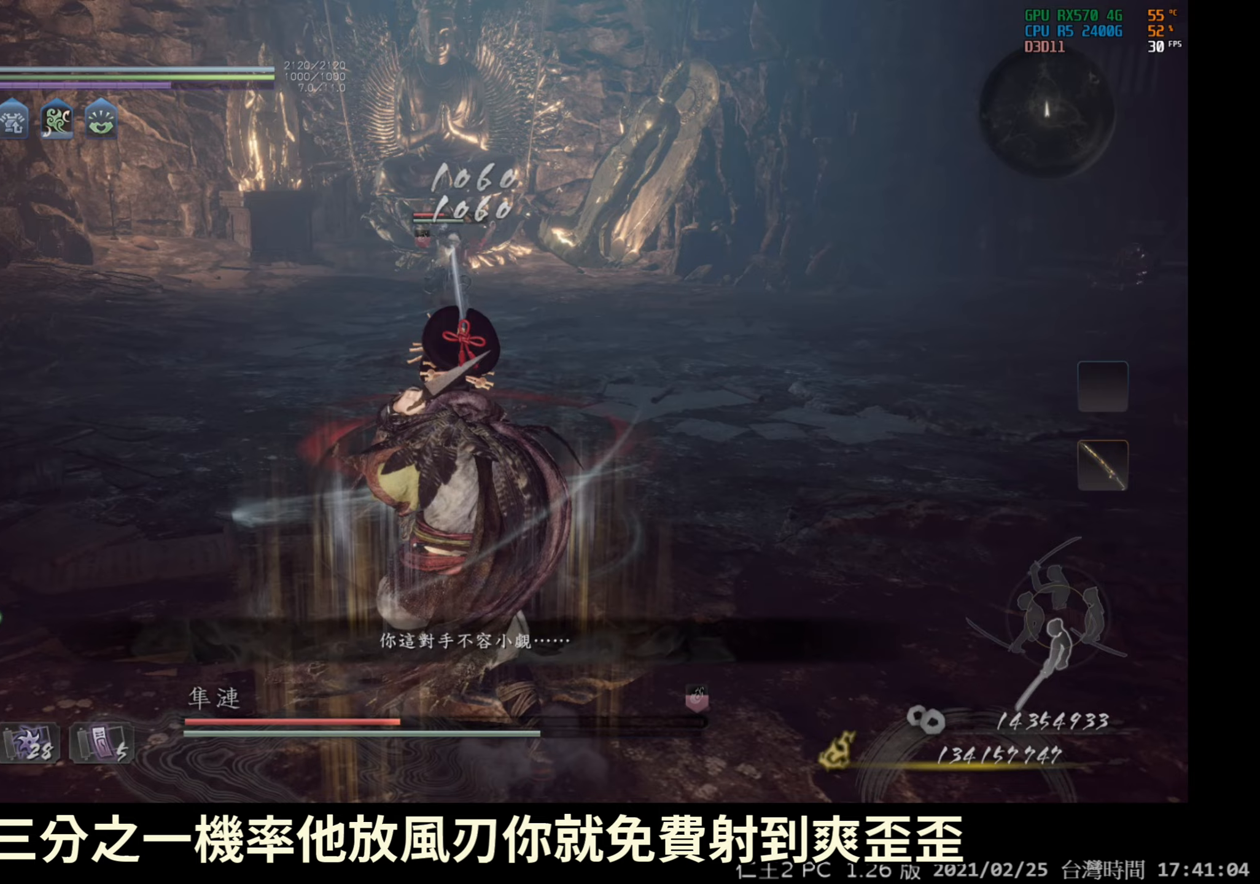
{"buttons": ["DPAD_RIGHT"], "left_stick": "center", "right_stick": "center", "events": []}
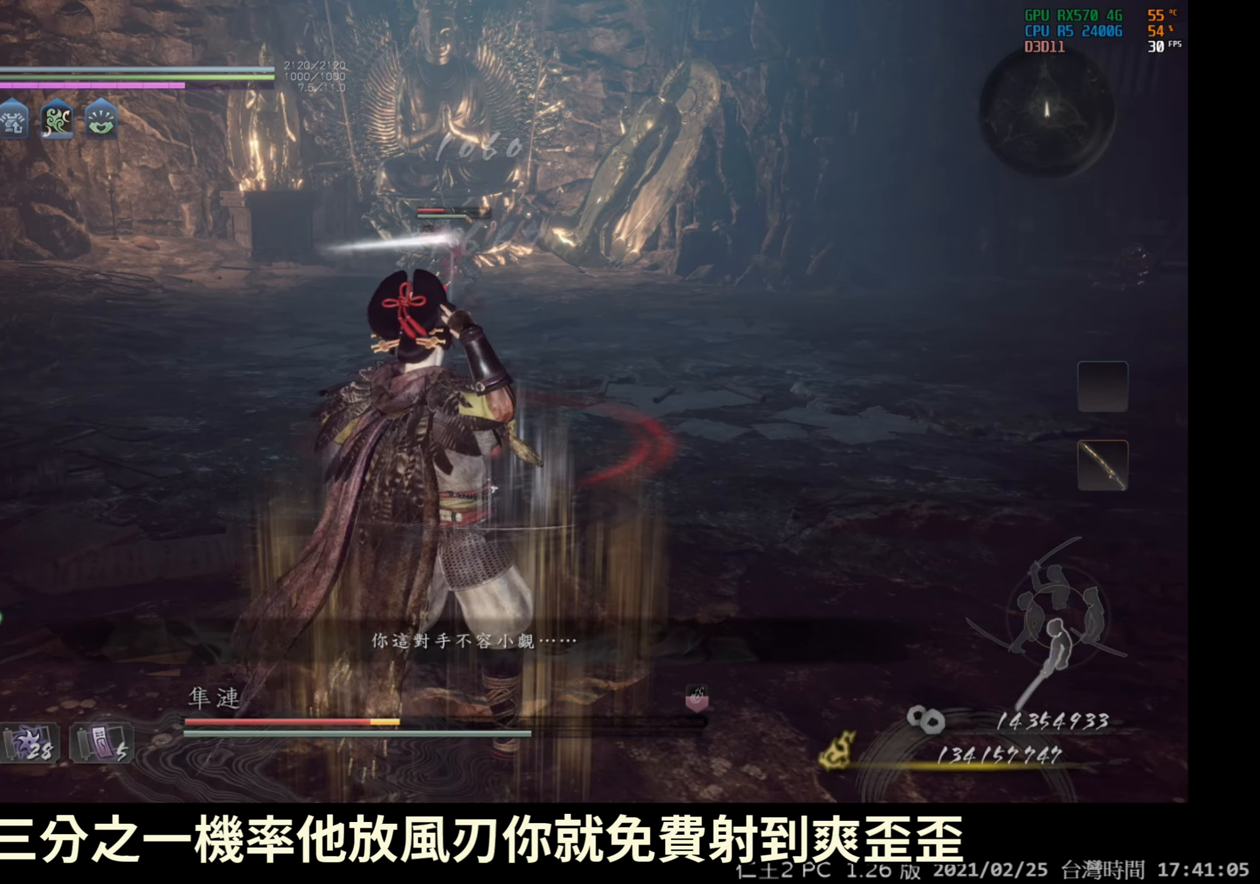
{"buttons": ["DPAD_RIGHT"], "left_stick": "center", "right_stick": "center", "events": []}
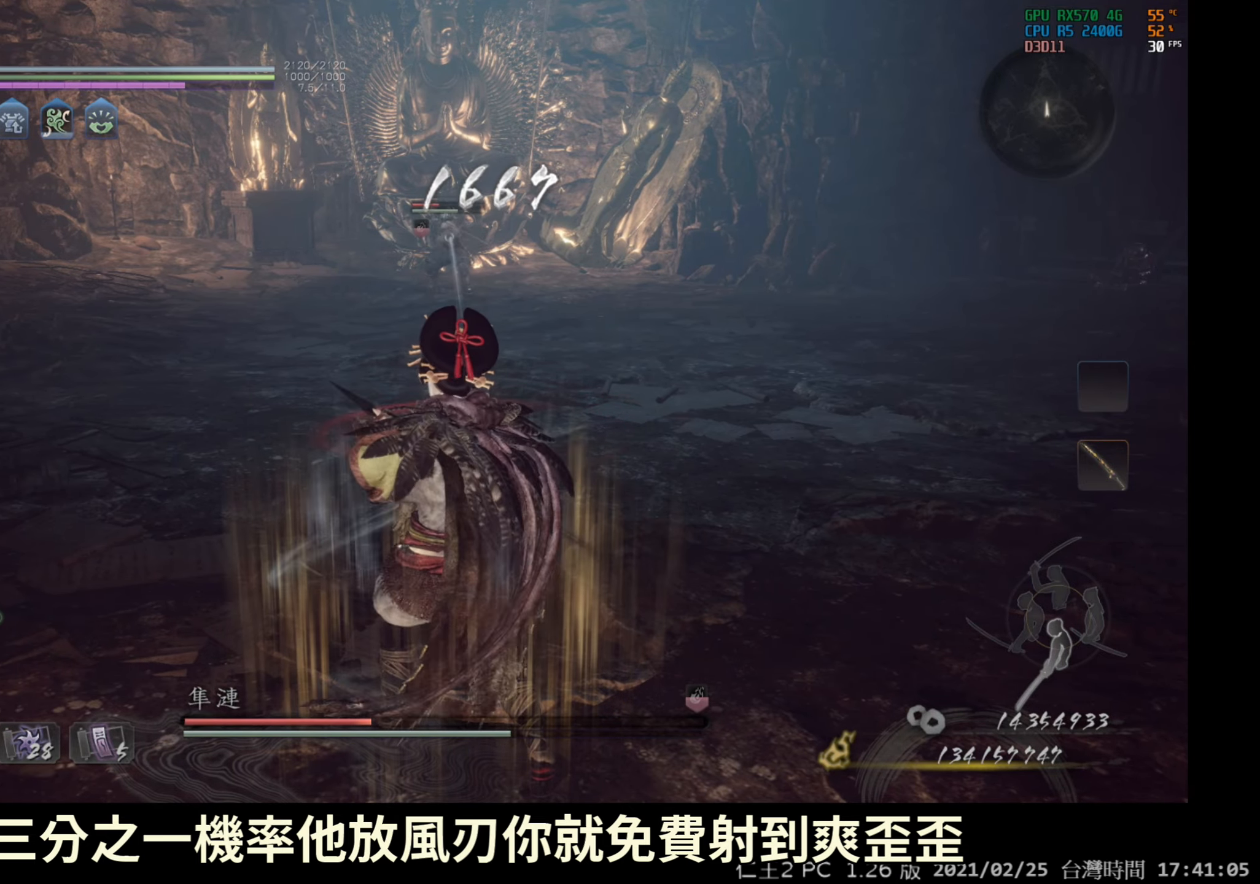
{"buttons": ["DPAD_RIGHT"], "left_stick": "center", "right_stick": "center", "events": []}
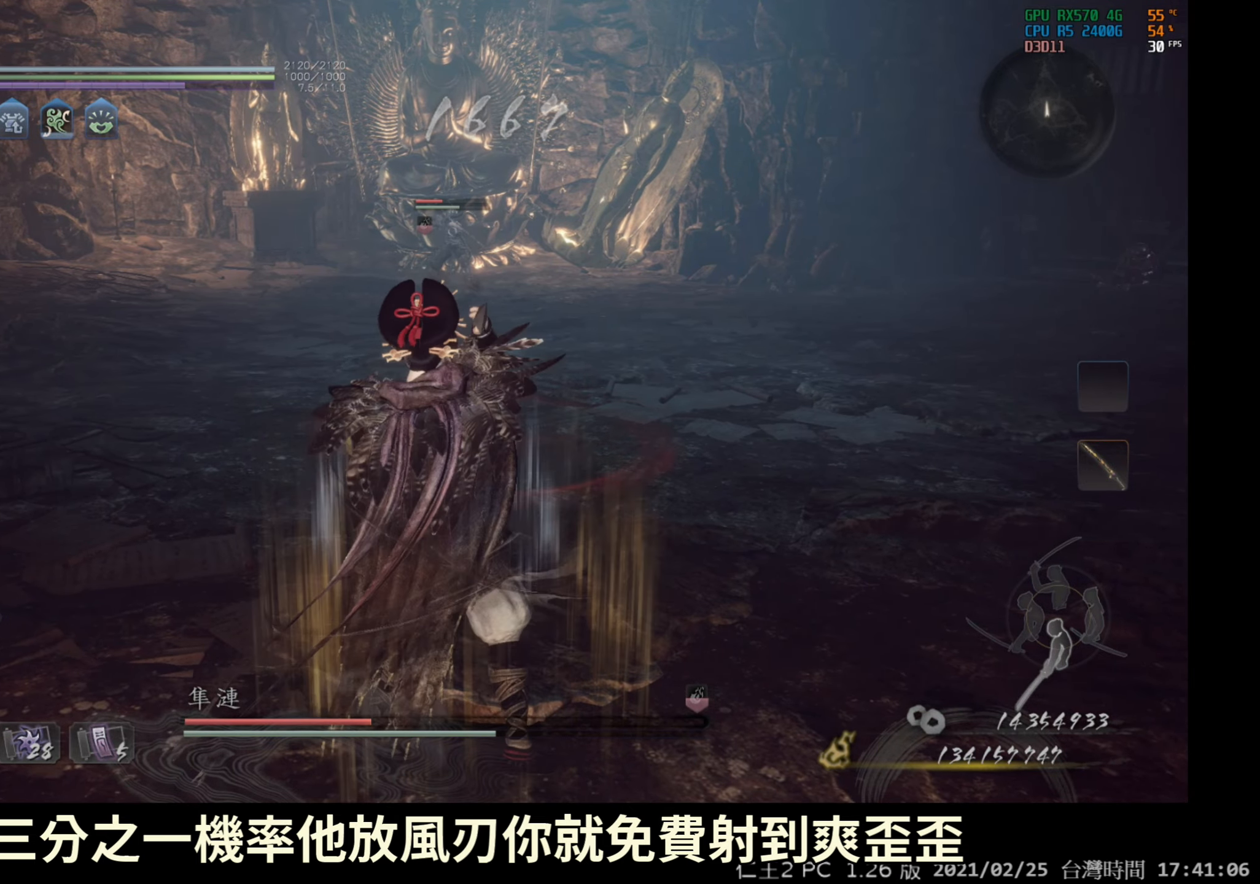
{"buttons": ["DPAD_RIGHT"], "left_stick": "center", "right_stick": "center", "events": []}